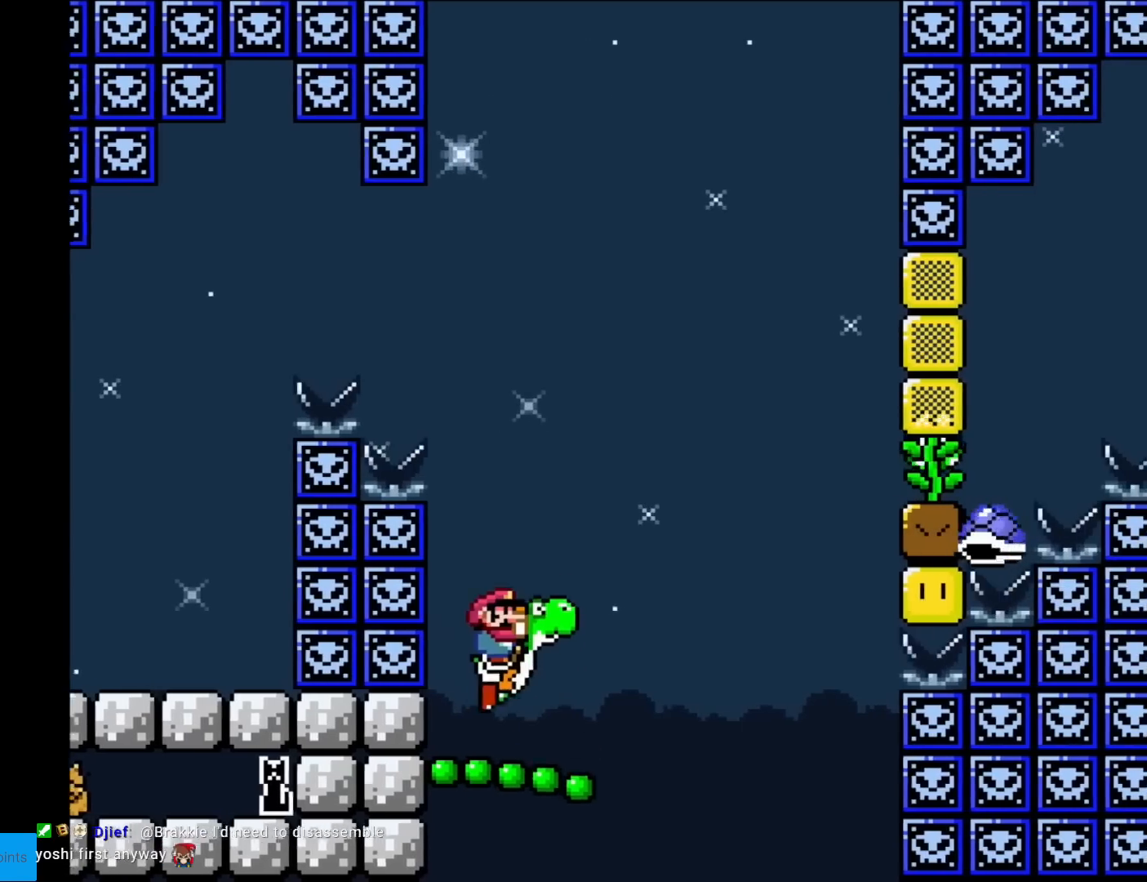
Gameplay with a controller (Nintendo layout); each line is a JSON object with the inputs held at the frame after it. "events" lists button and stick changes between this image and that frame as [ms after this image, input, new state], when the widget could be followed in between. Not read: L3 R3.
{"buttons": ["B", "Y", "DPAD_RIGHT"], "events": [[117, "DPAD_RIGHT", "down"], [334, "DPAD_RIGHT", "up"], [450, "DPAD_RIGHT", "down"]]}
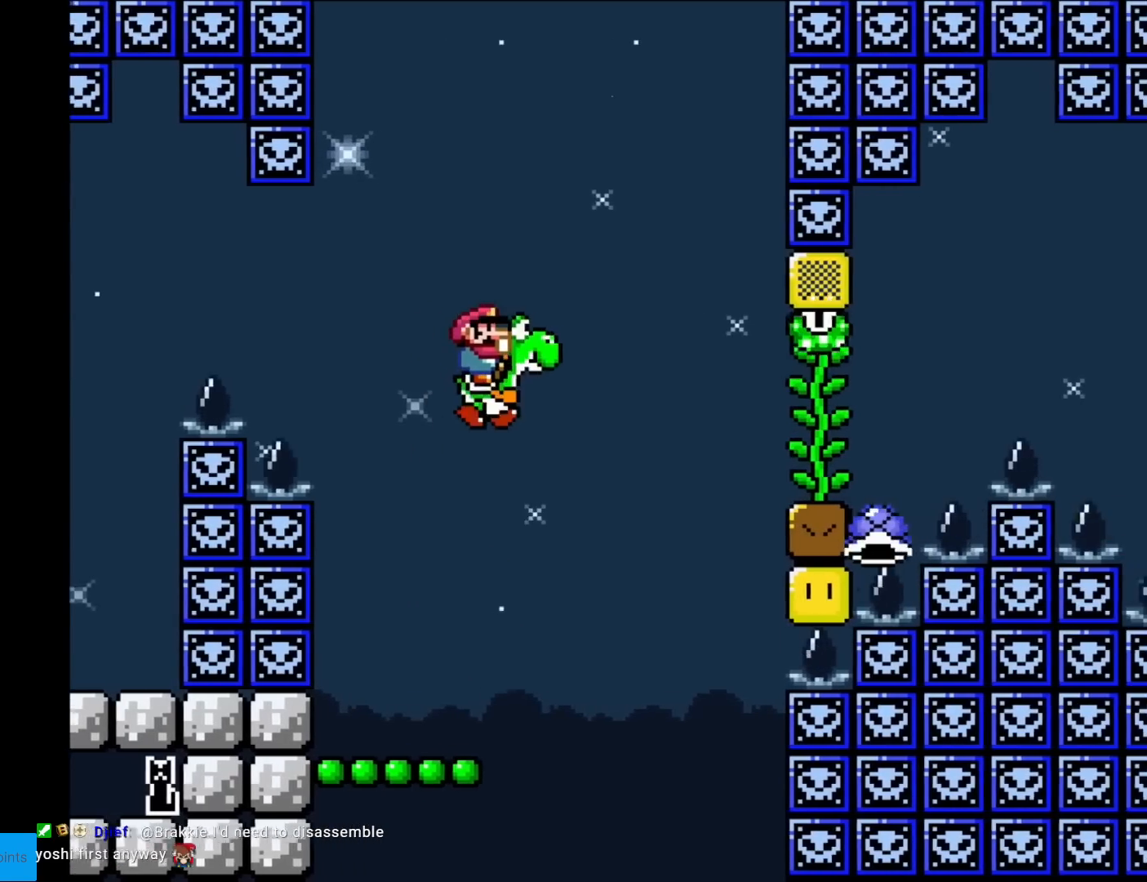
{"buttons": ["B", "Y", "DPAD_LEFT"], "events": [[134, "X", "down"], [267, "DPAD_RIGHT", "up"], [334, "X", "up"], [384, "DPAD_LEFT", "down"]]}
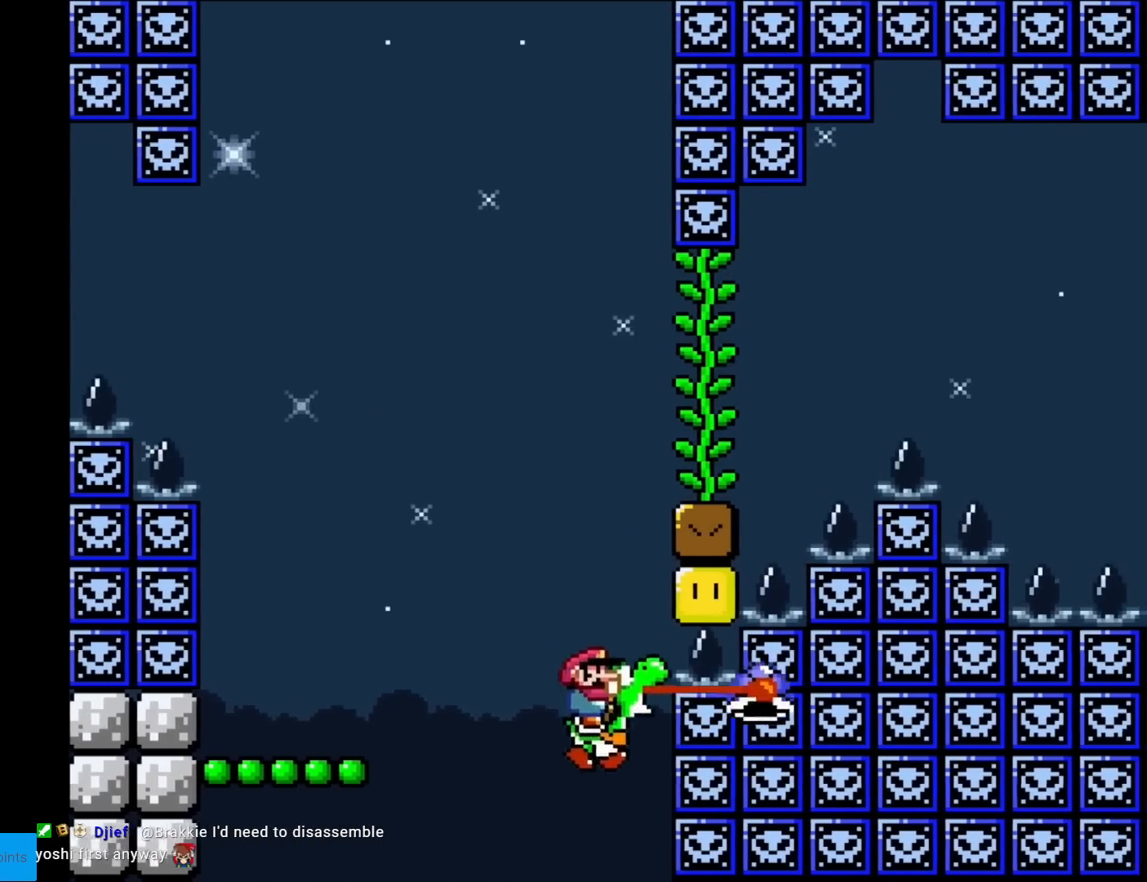
{"buttons": ["Y"], "events": [[17, "B", "up"], [234, "DPAD_LEFT", "up"], [250, "B", "down"], [467, "B", "up"]]}
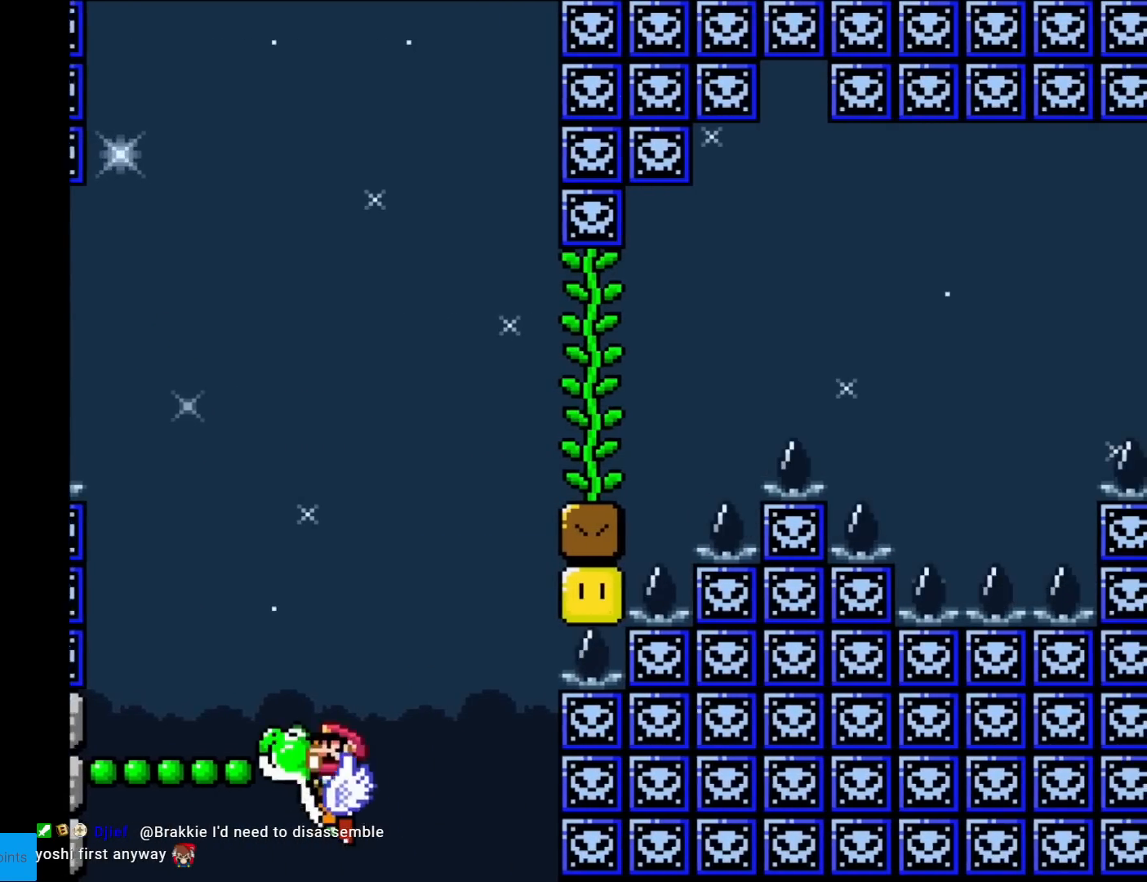
{"buttons": ["B", "Y"], "events": [[34, "DPAD_RIGHT", "down"], [51, "B", "down"], [151, "DPAD_RIGHT", "up"], [284, "B", "up"], [384, "B", "down"]]}
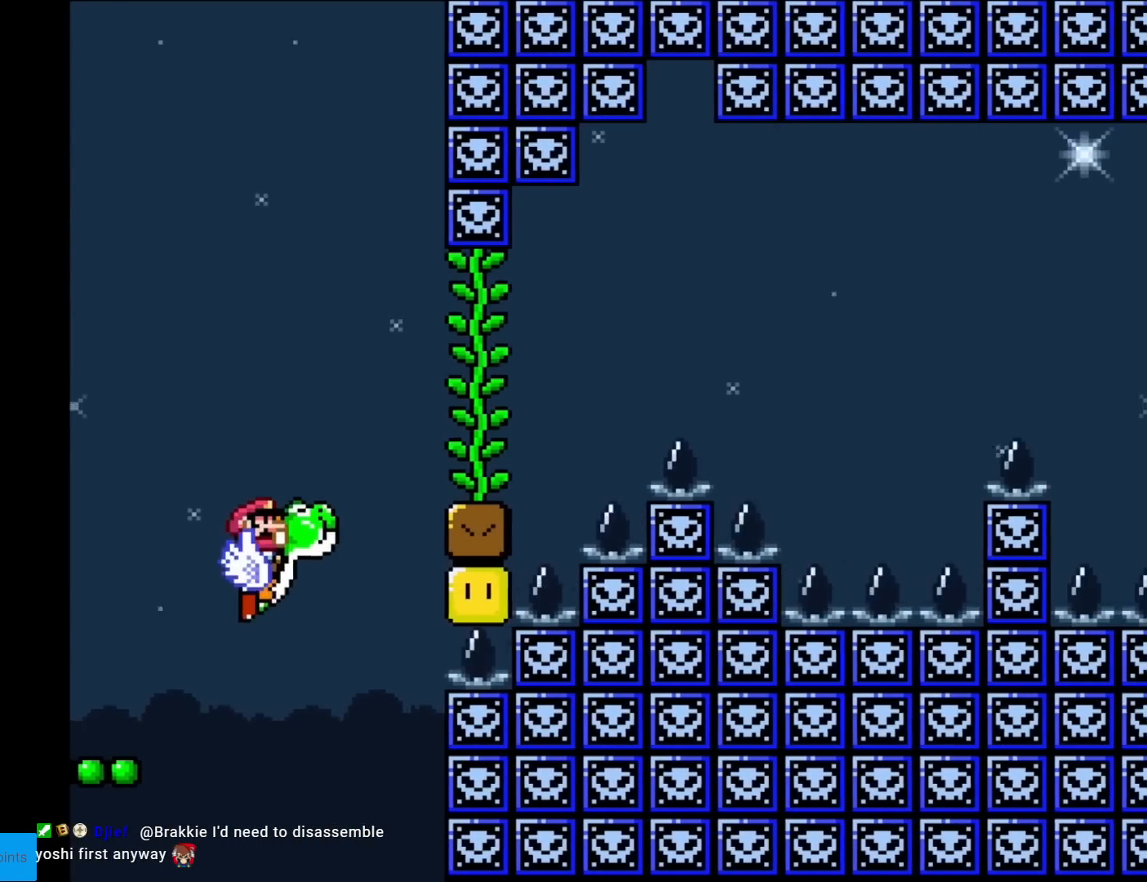
{"buttons": ["B", "Y", "DPAD_RIGHT"], "events": [[133, "B", "up"], [150, "DPAD_RIGHT", "down"], [367, "B", "down"]]}
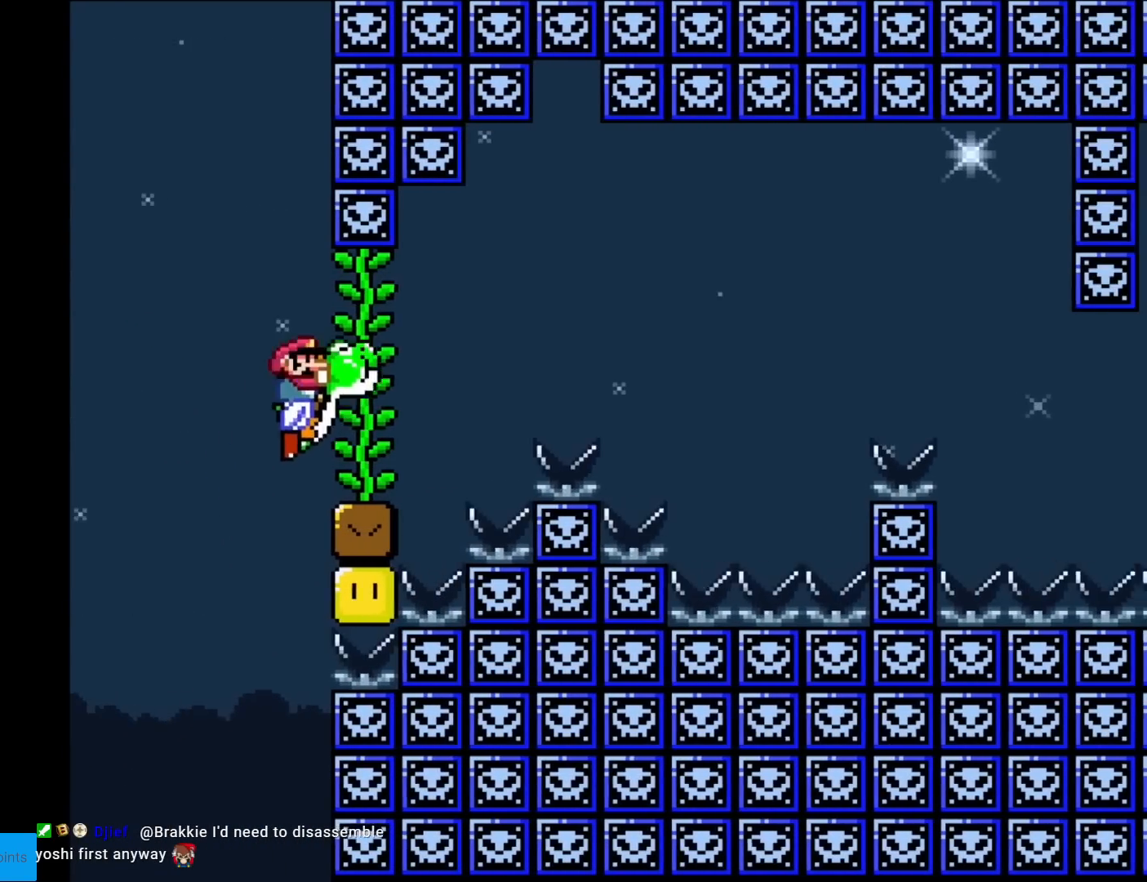
{"buttons": ["B", "Y", "DPAD_RIGHT"], "events": [[101, "B", "up"], [134, "DPAD_RIGHT", "up"], [184, "DPAD_LEFT", "down"], [301, "DPAD_LEFT", "up"], [384, "DPAD_RIGHT", "down"], [451, "B", "down"]]}
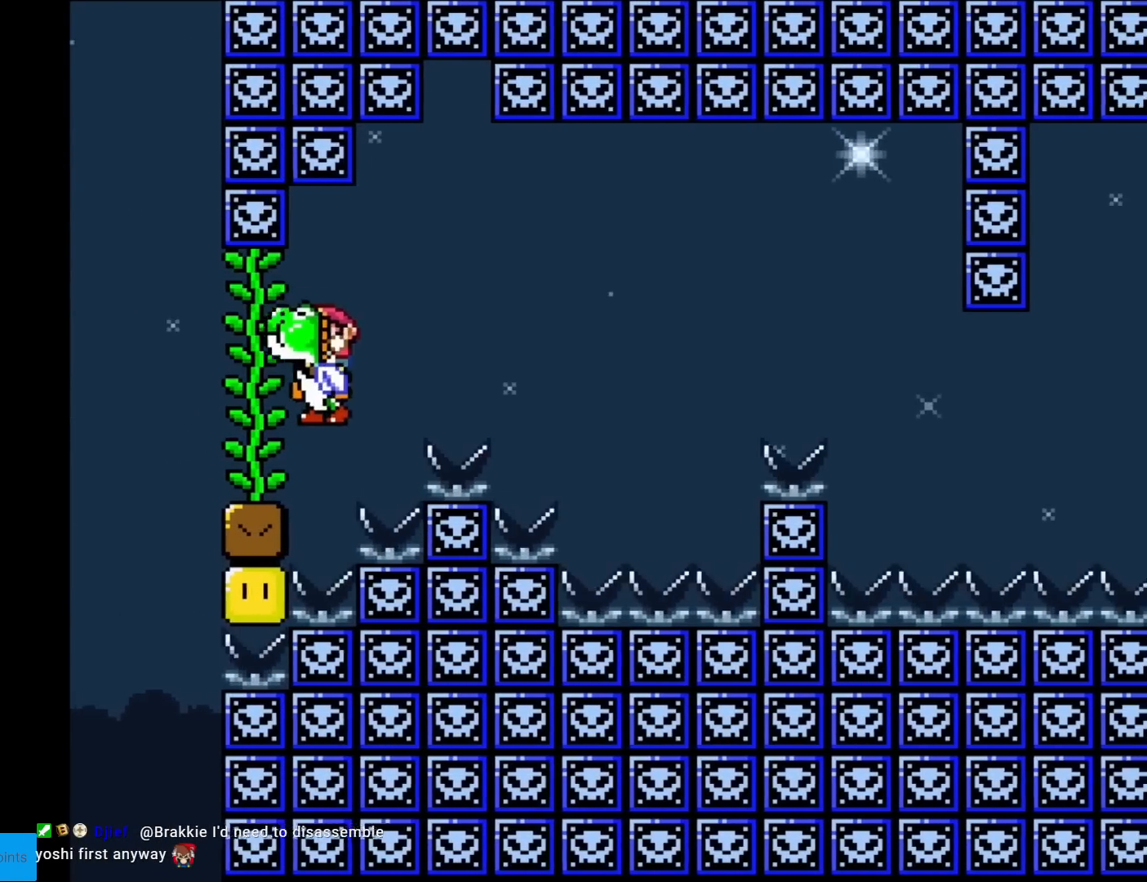
{"buttons": ["Y"], "events": [[200, "B", "up"], [217, "DPAD_RIGHT", "up"]]}
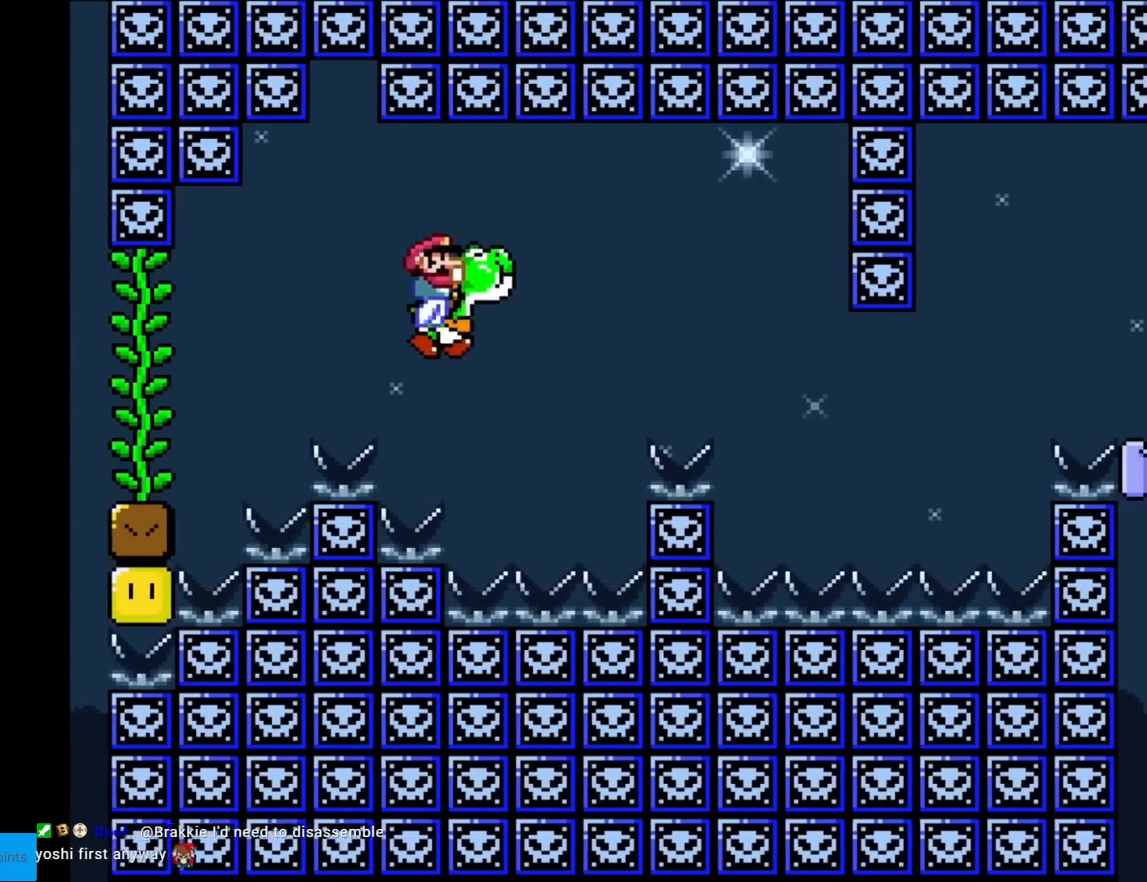
{"buttons": ["B", "Y", "DPAD_RIGHT"], "events": [[167, "B", "down"], [284, "DPAD_LEFT", "down"], [368, "DPAD_LEFT", "up"], [384, "DPAD_RIGHT", "down"]]}
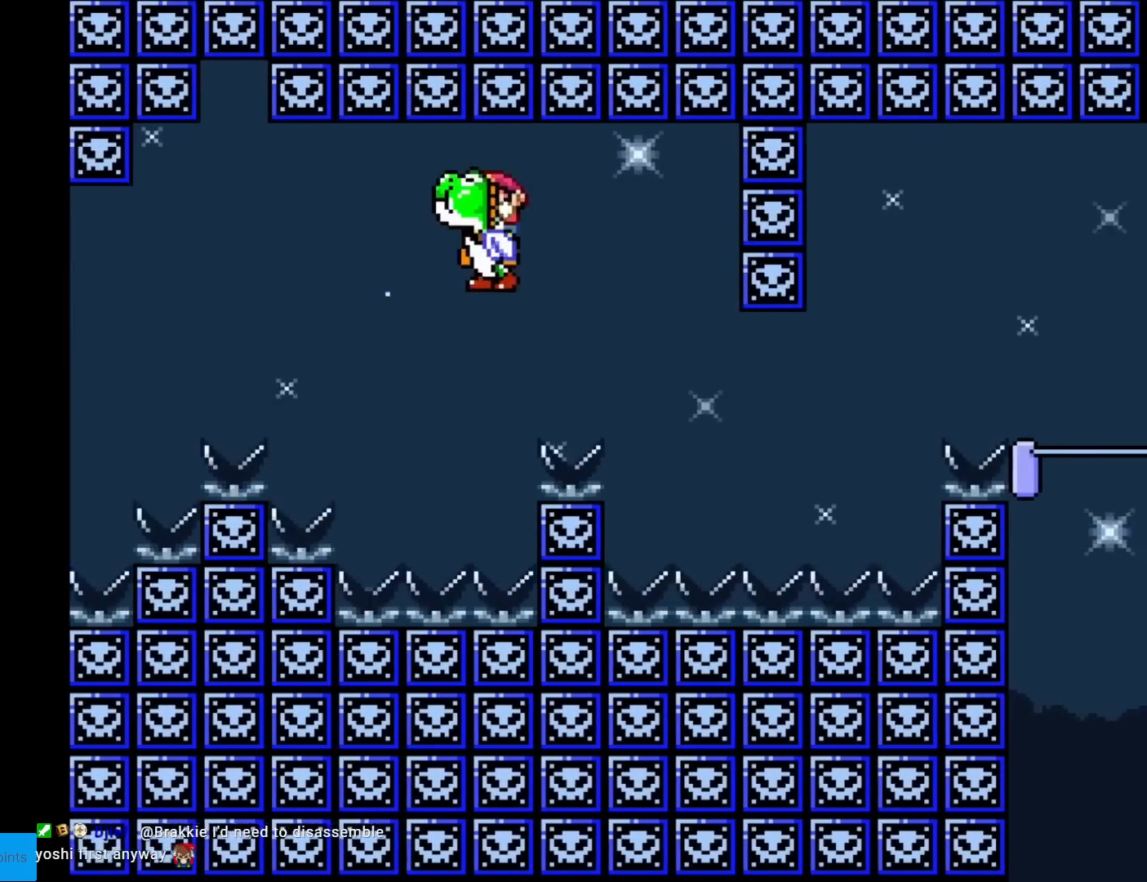
{"buttons": ["Y", "DPAD_RIGHT"], "events": [[67, "DPAD_RIGHT", "up"], [251, "DPAD_RIGHT", "down"], [484, "B", "up"]]}
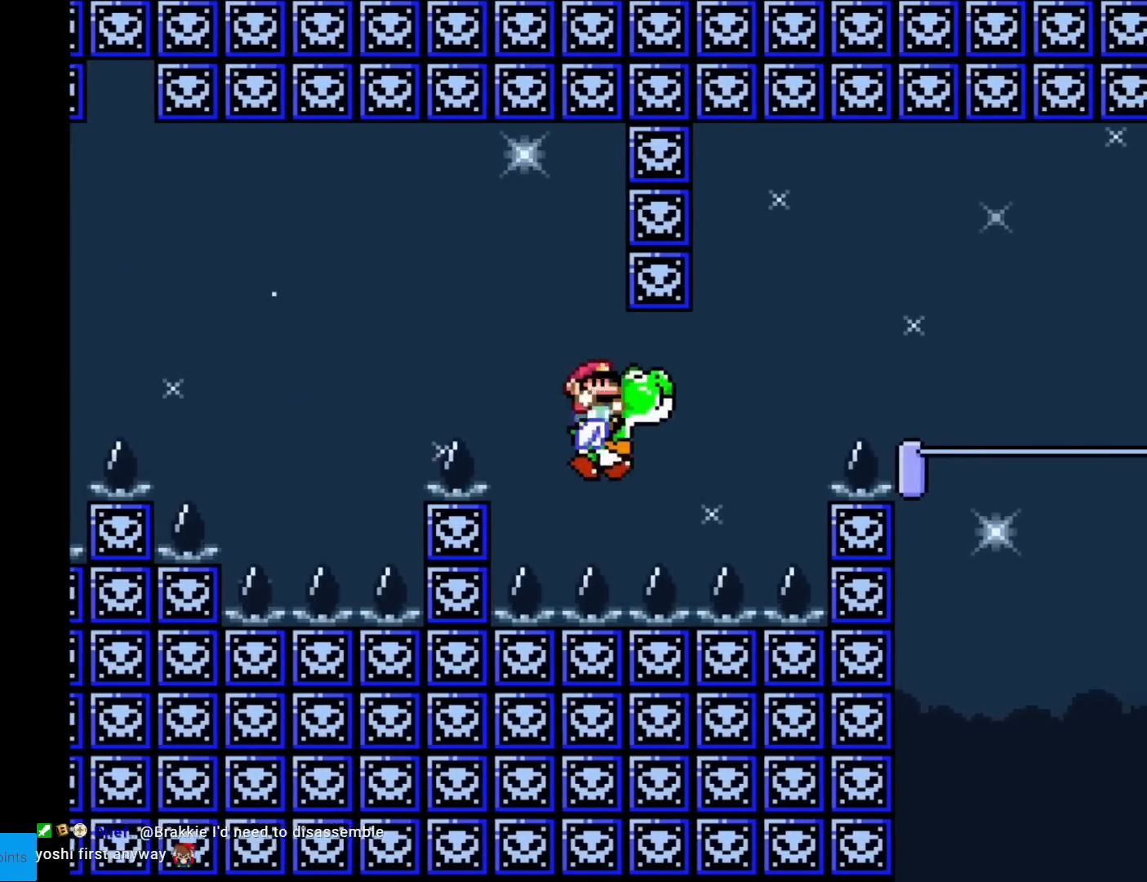
{"buttons": ["Y"], "events": [[117, "B", "down"], [267, "DPAD_RIGHT", "up"], [283, "DPAD_LEFT", "down"], [417, "B", "up"], [450, "DPAD_LEFT", "up"]]}
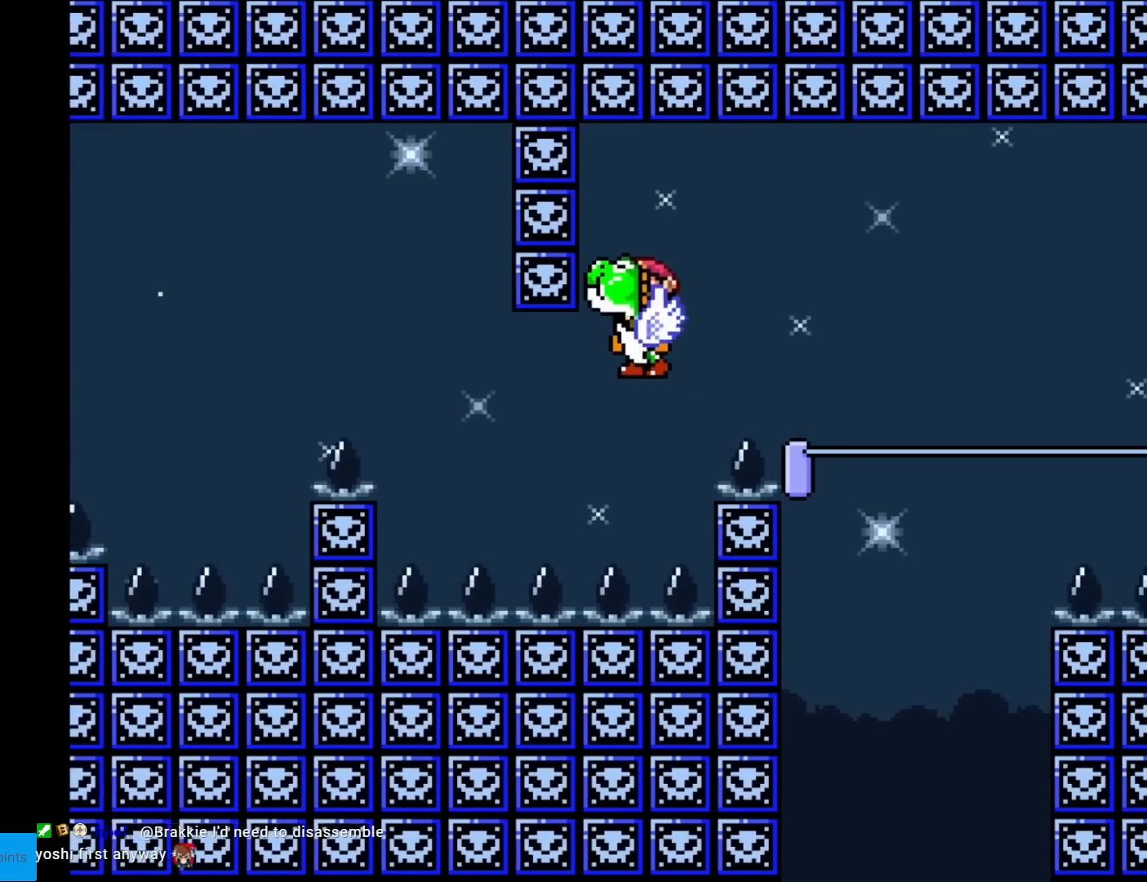
{"buttons": ["Y", "DPAD_RIGHT"], "events": [[84, "DPAD_RIGHT", "down"], [150, "B", "down"], [367, "B", "up"]]}
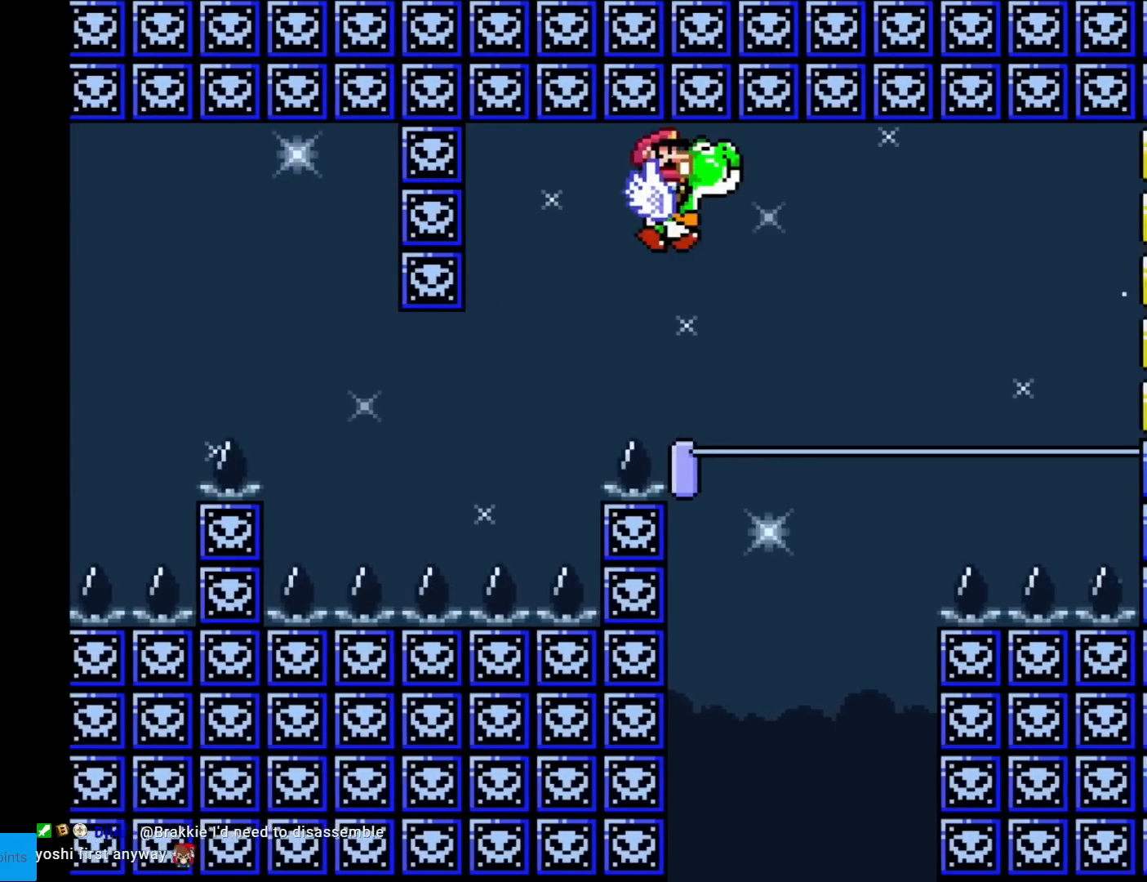
{"buttons": ["Y", "DPAD_RIGHT"], "events": [[150, "DPAD_RIGHT", "up"], [167, "DPAD_LEFT", "down"], [350, "DPAD_LEFT", "up"], [417, "DPAD_RIGHT", "down"]]}
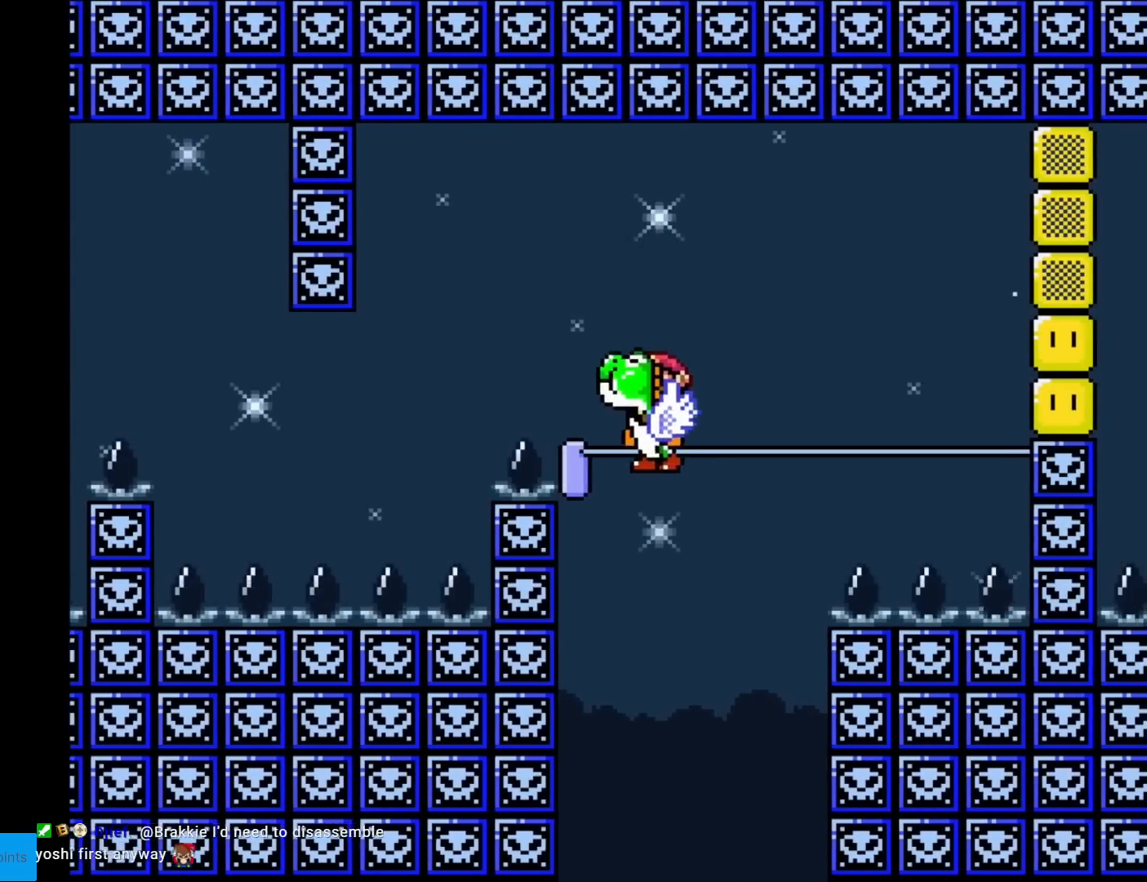
{"buttons": ["B", "Y"], "events": [[50, "DPAD_RIGHT", "up"], [100, "B", "down"], [267, "X", "down"], [417, "X", "up"]]}
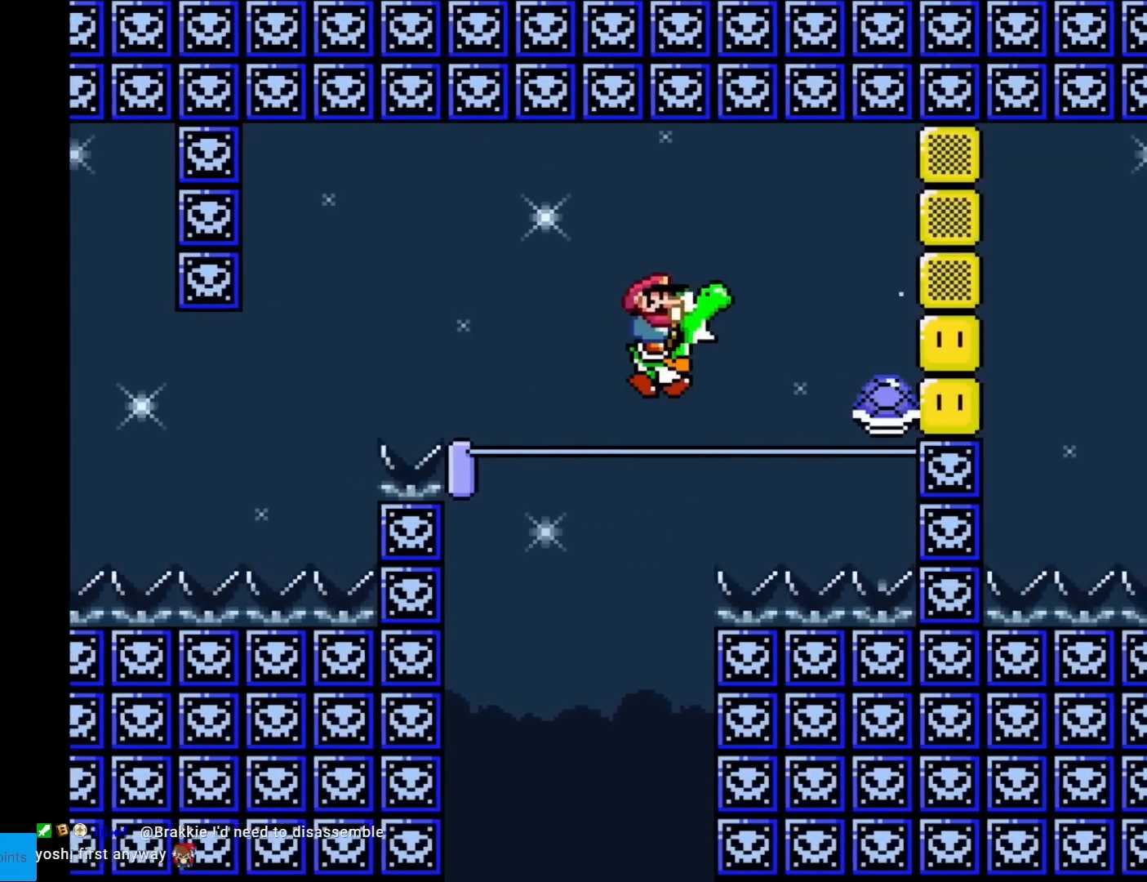
{"buttons": ["Y", "DPAD_LEFT"], "events": [[50, "X", "down"], [217, "DPAD_LEFT", "down"], [250, "X", "up"], [434, "B", "up"]]}
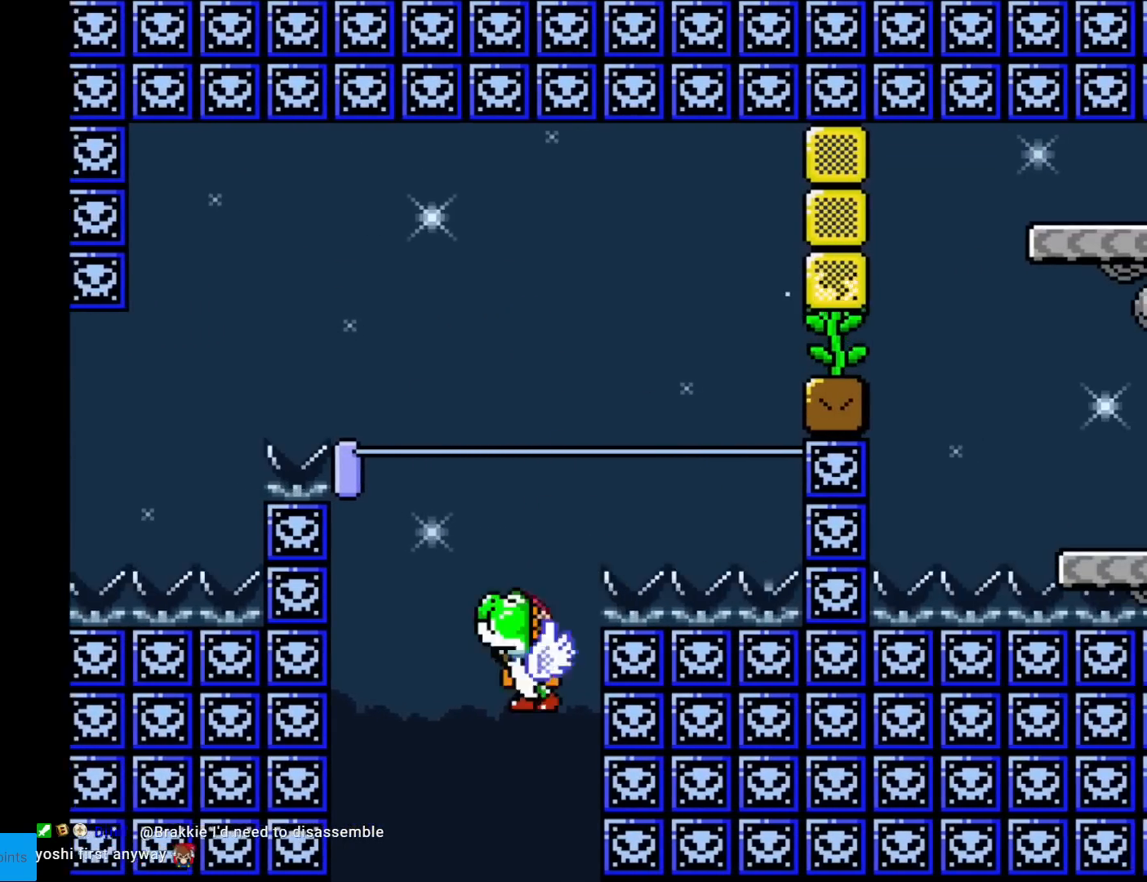
{"buttons": ["B", "Y", "DPAD_RIGHT"], "events": [[34, "B", "down"], [117, "DPAD_LEFT", "up"], [134, "DPAD_RIGHT", "down"], [284, "B", "up"], [367, "DPAD_RIGHT", "up"], [384, "B", "down"], [384, "DPAD_RIGHT", "down"]]}
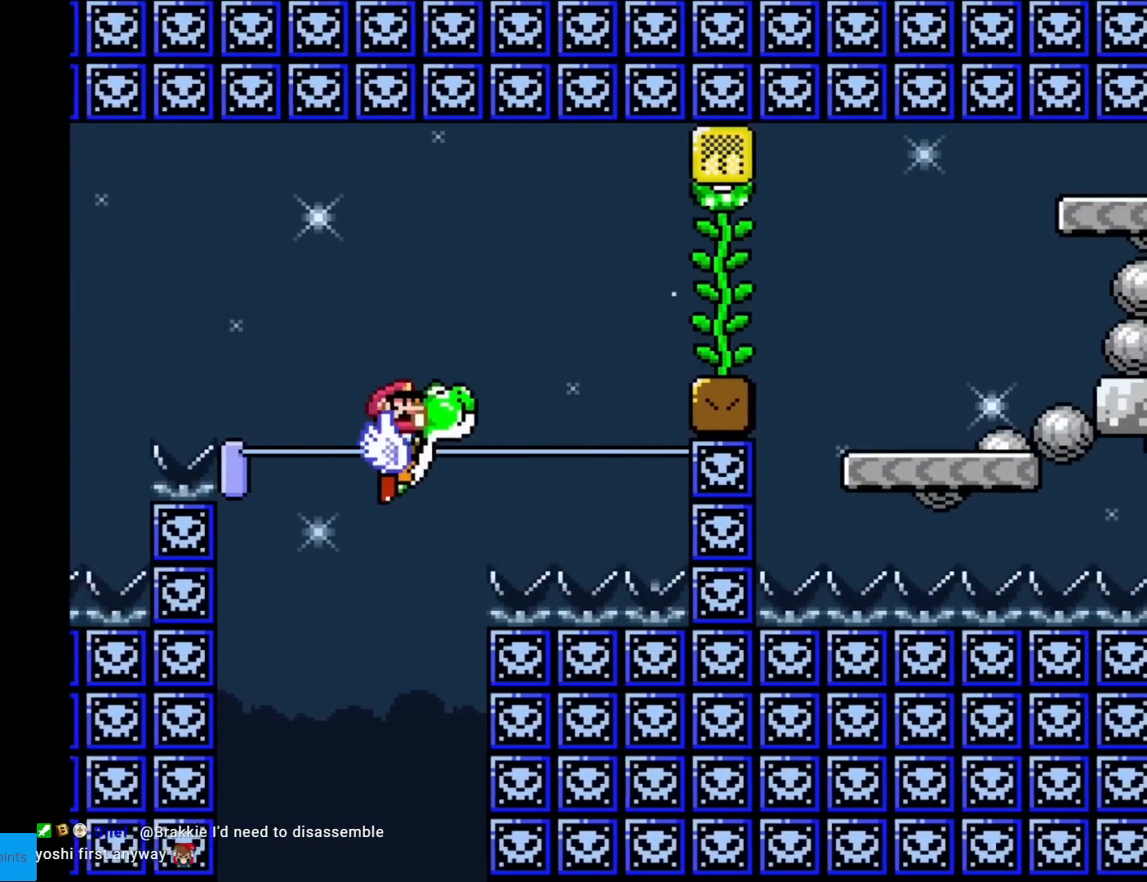
{"buttons": ["B", "Y", "DPAD_RIGHT"], "events": [[83, "DPAD_RIGHT", "up"], [100, "B", "up"], [367, "B", "down"], [467, "DPAD_RIGHT", "down"]]}
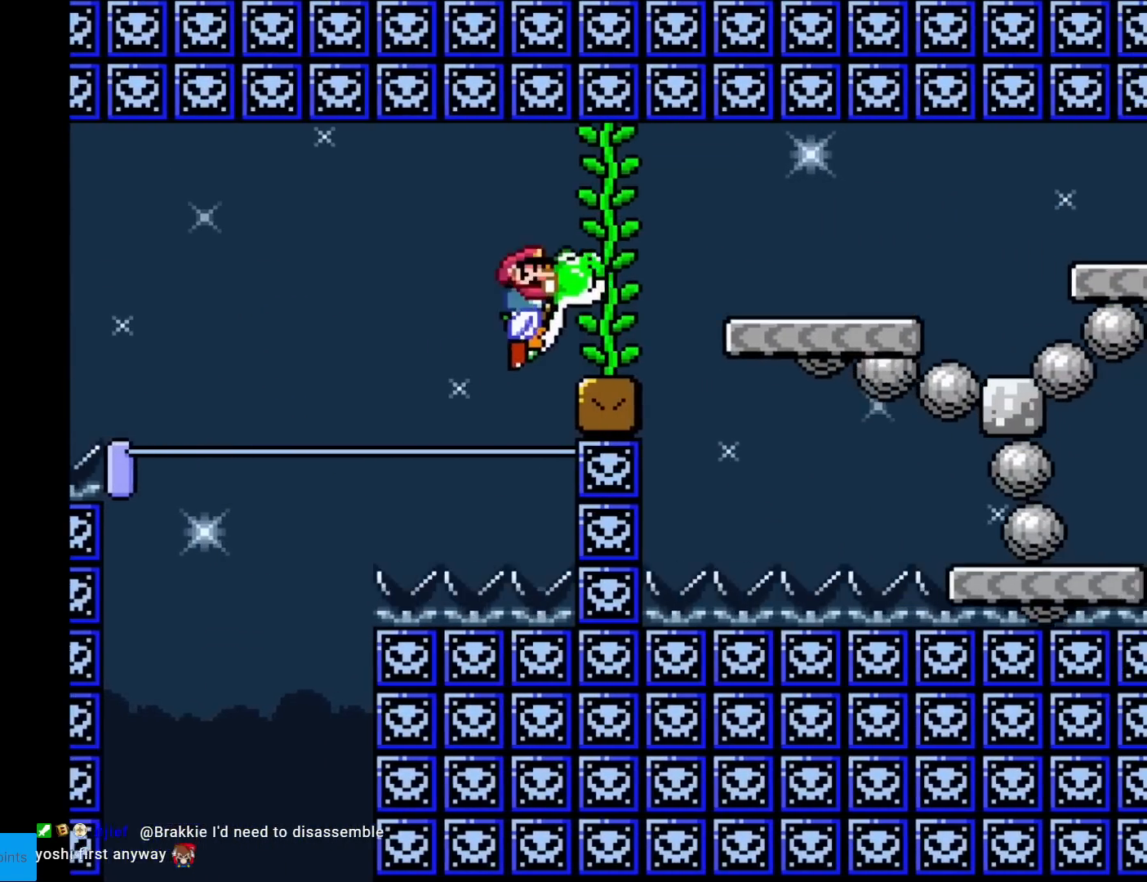
{"buttons": ["B", "Y", "DPAD_RIGHT"], "events": [[117, "DPAD_RIGHT", "up"], [117, "DPAD_UP", "down"], [134, "DPAD_LEFT", "down"], [134, "DPAD_UP", "up"], [251, "DPAD_LEFT", "up"], [251, "DPAD_RIGHT", "down"]]}
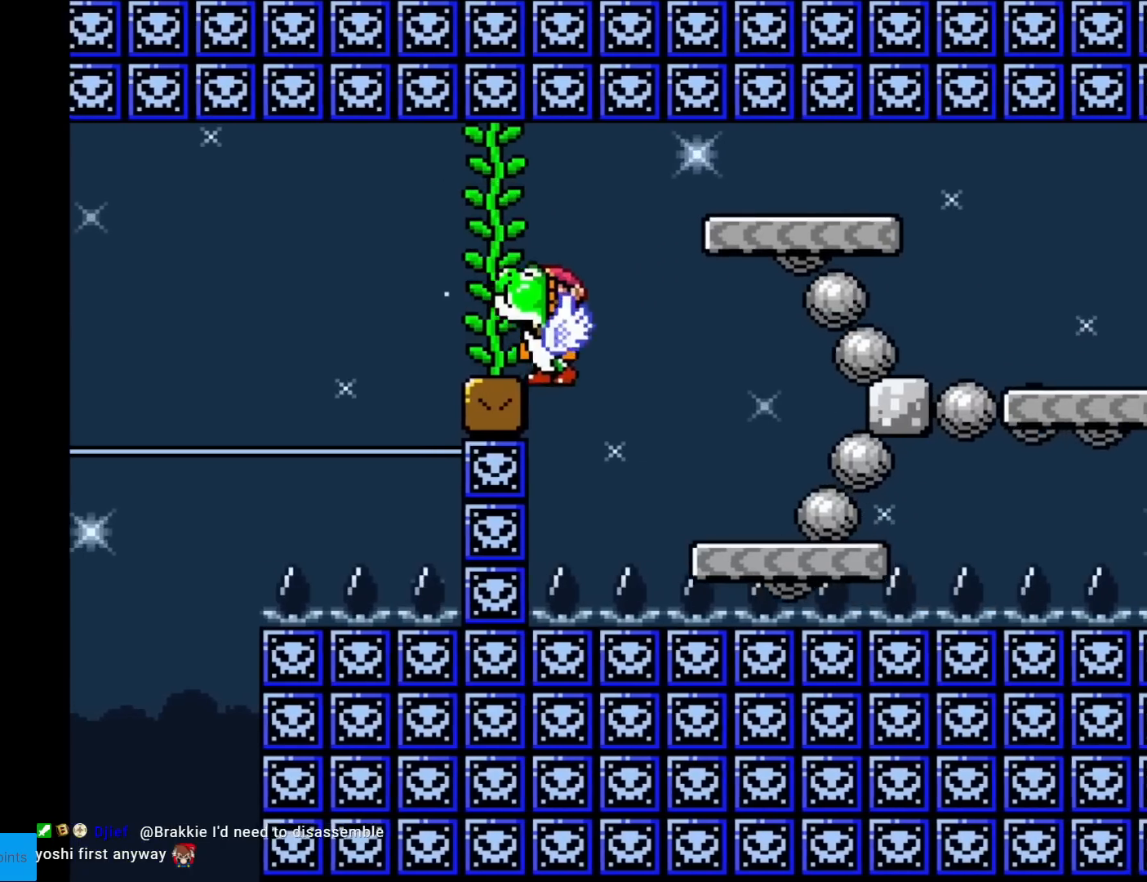
{"buttons": ["B", "Y"], "events": [[150, "DPAD_RIGHT", "up"]]}
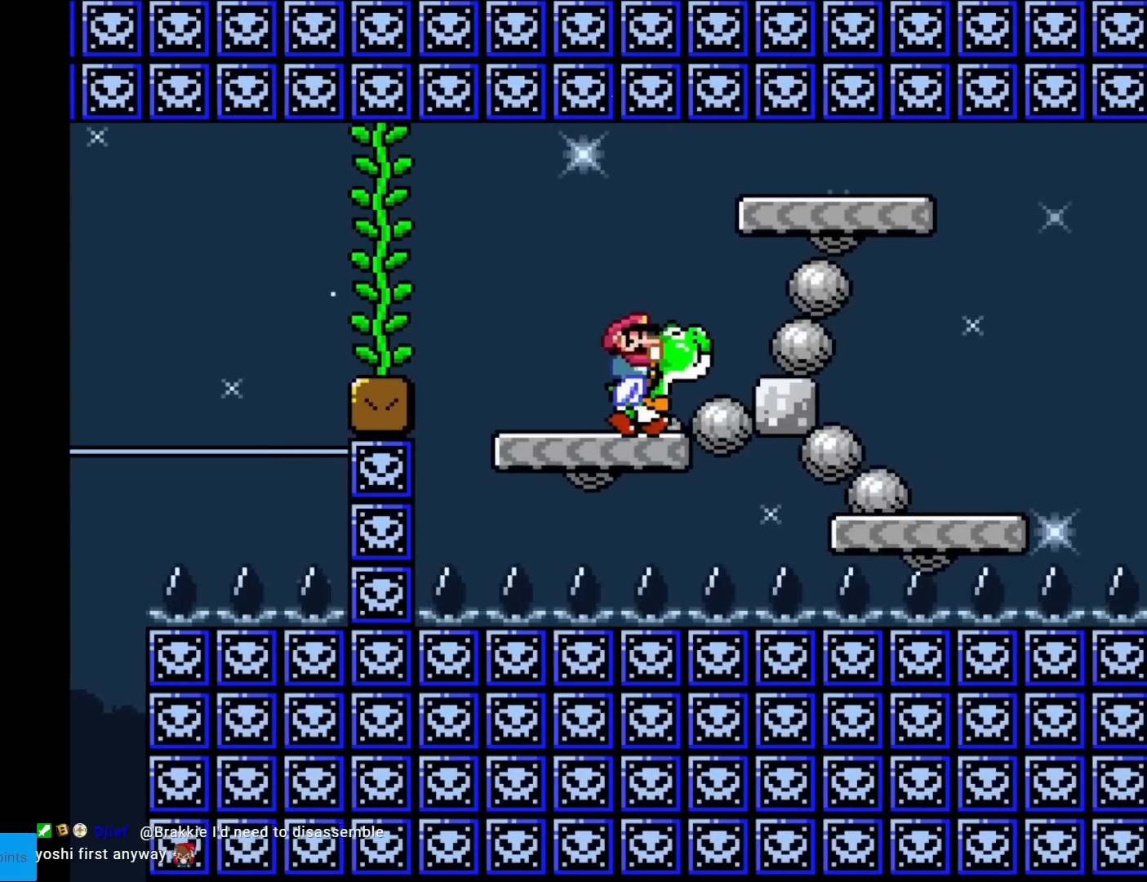
{"buttons": ["Y", "DPAD_RIGHT"], "events": [[117, "DPAD_RIGHT", "down"], [384, "B", "up"]]}
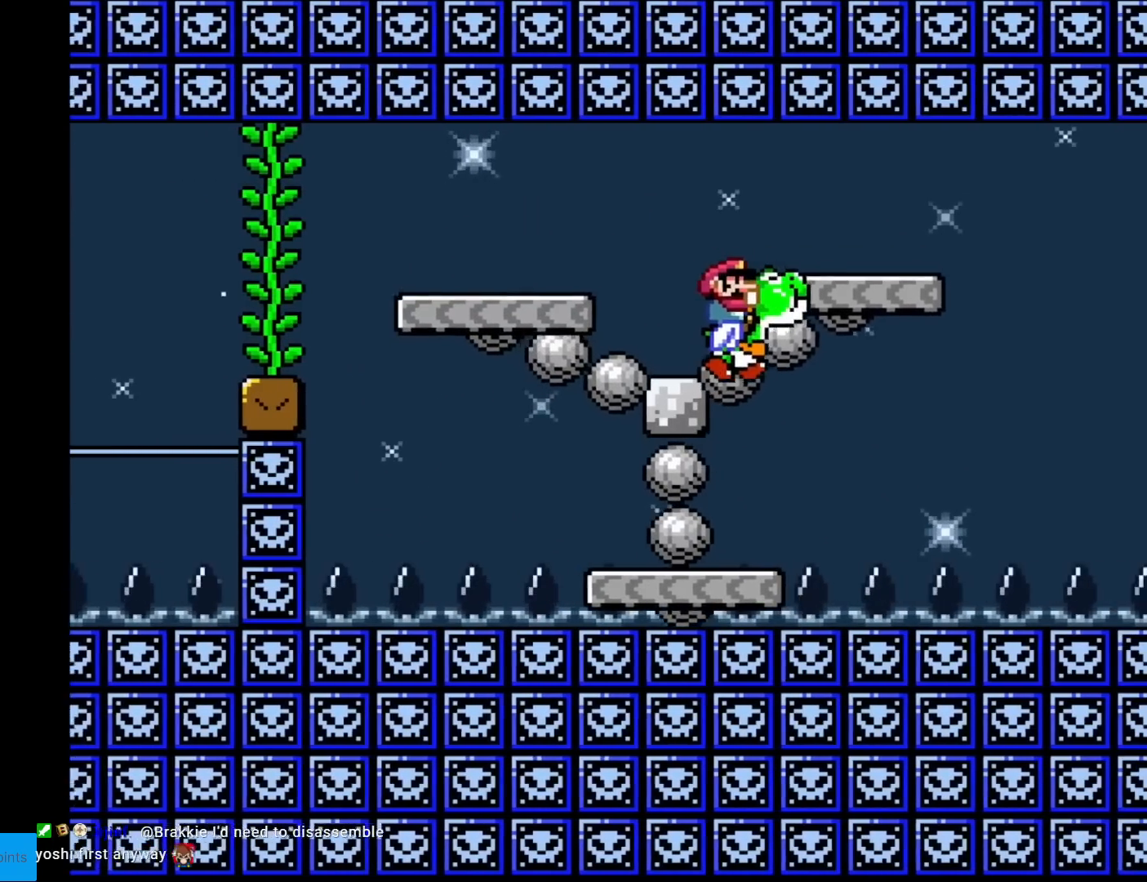
{"buttons": ["B", "Y", "DPAD_RIGHT"], "events": [[233, "B", "down"]]}
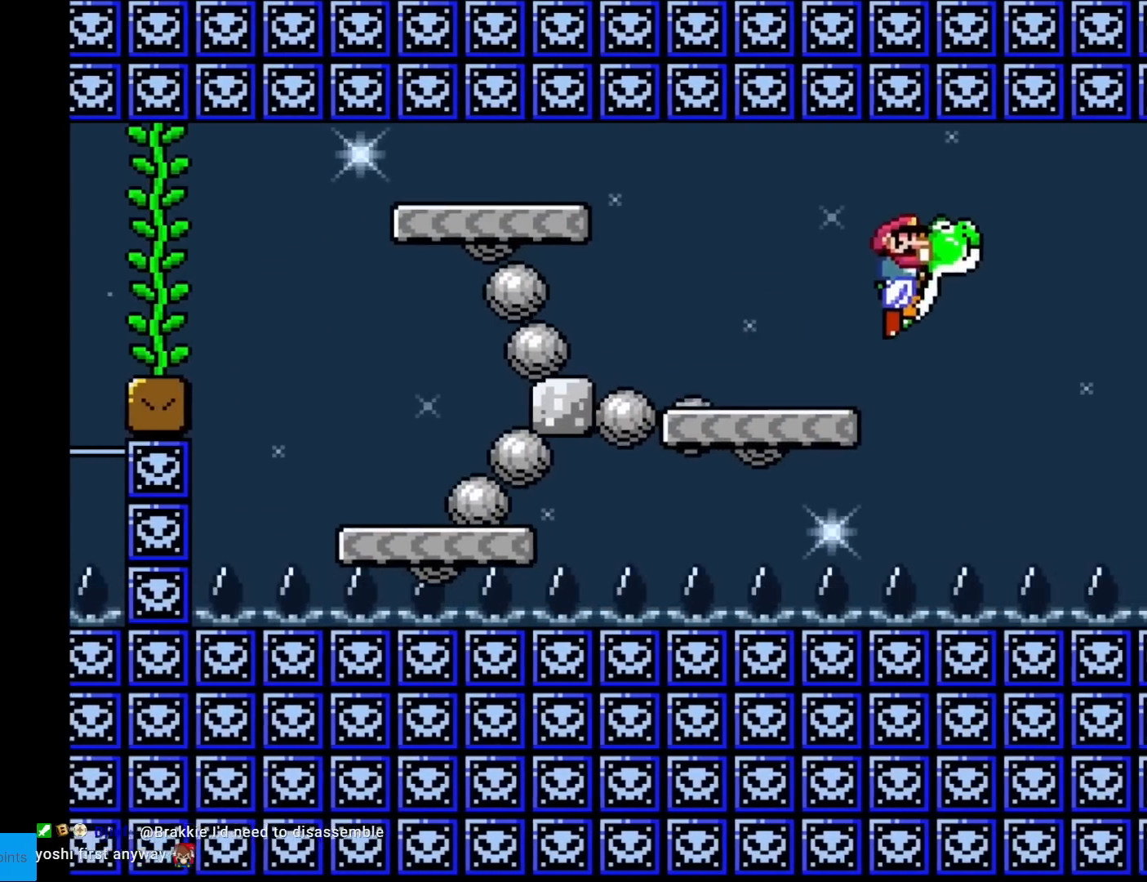
{"buttons": ["B", "Y"], "events": [[67, "DPAD_RIGHT", "up"], [84, "B", "up"], [134, "DPAD_LEFT", "down"], [267, "DPAD_LEFT", "up"], [501, "B", "down"]]}
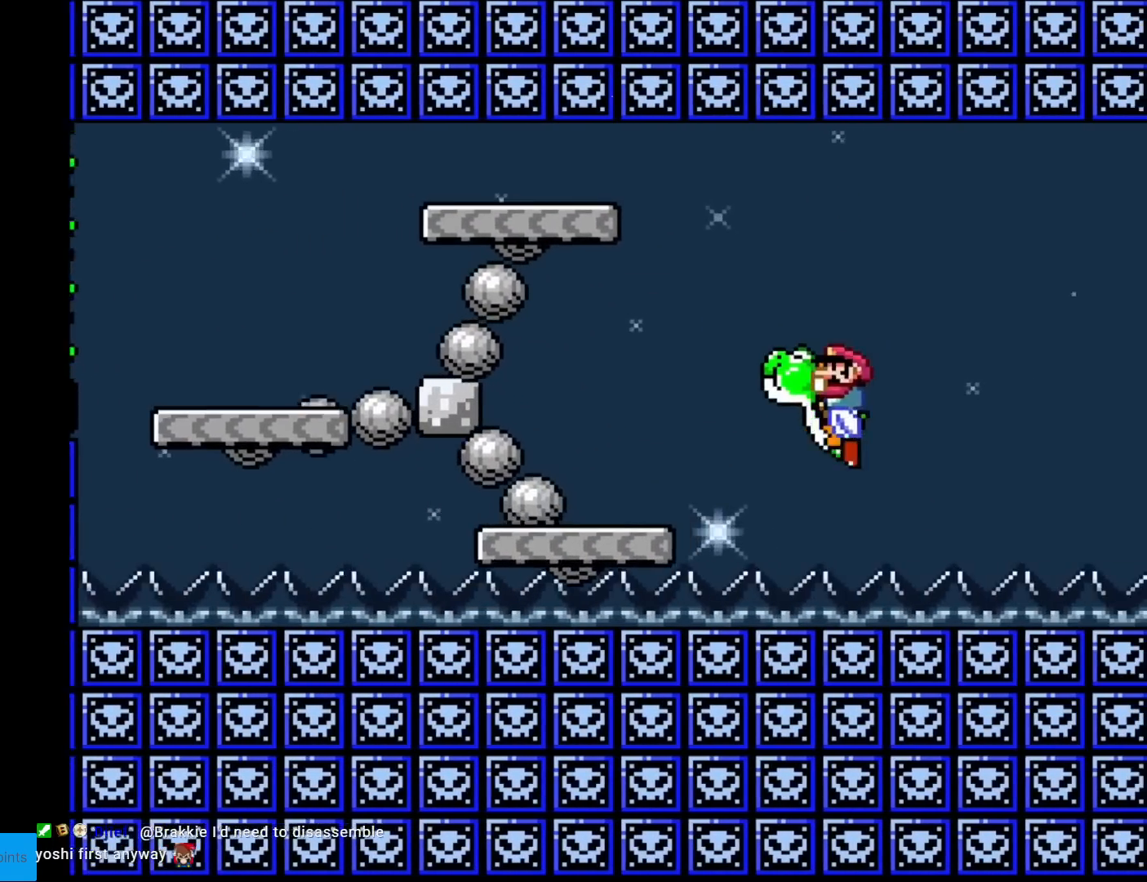
{"buttons": ["Y"], "events": [[117, "DPAD_RIGHT", "down"], [217, "DPAD_RIGHT", "up"], [400, "B", "up"]]}
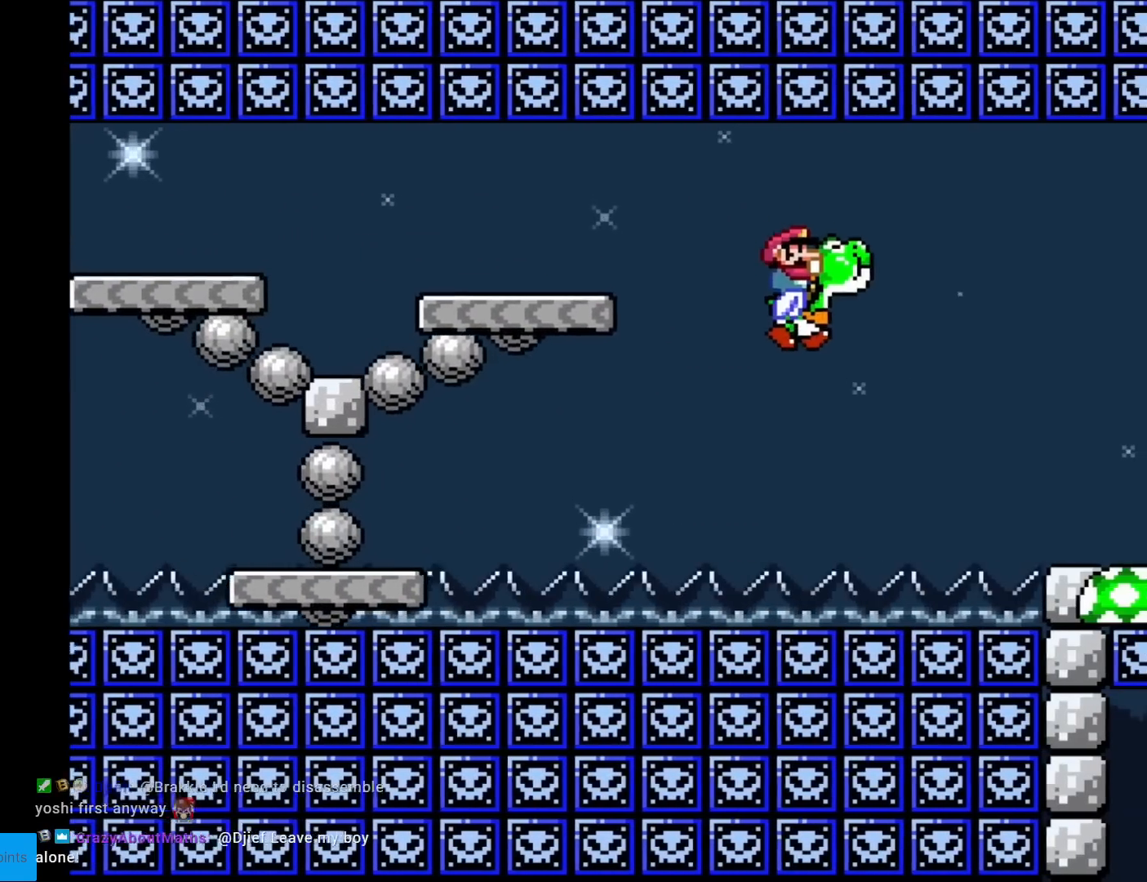
{"buttons": ["Y", "DPAD_RIGHT"], "events": [[17, "DPAD_RIGHT", "down"], [301, "B", "down"], [384, "B", "up"]]}
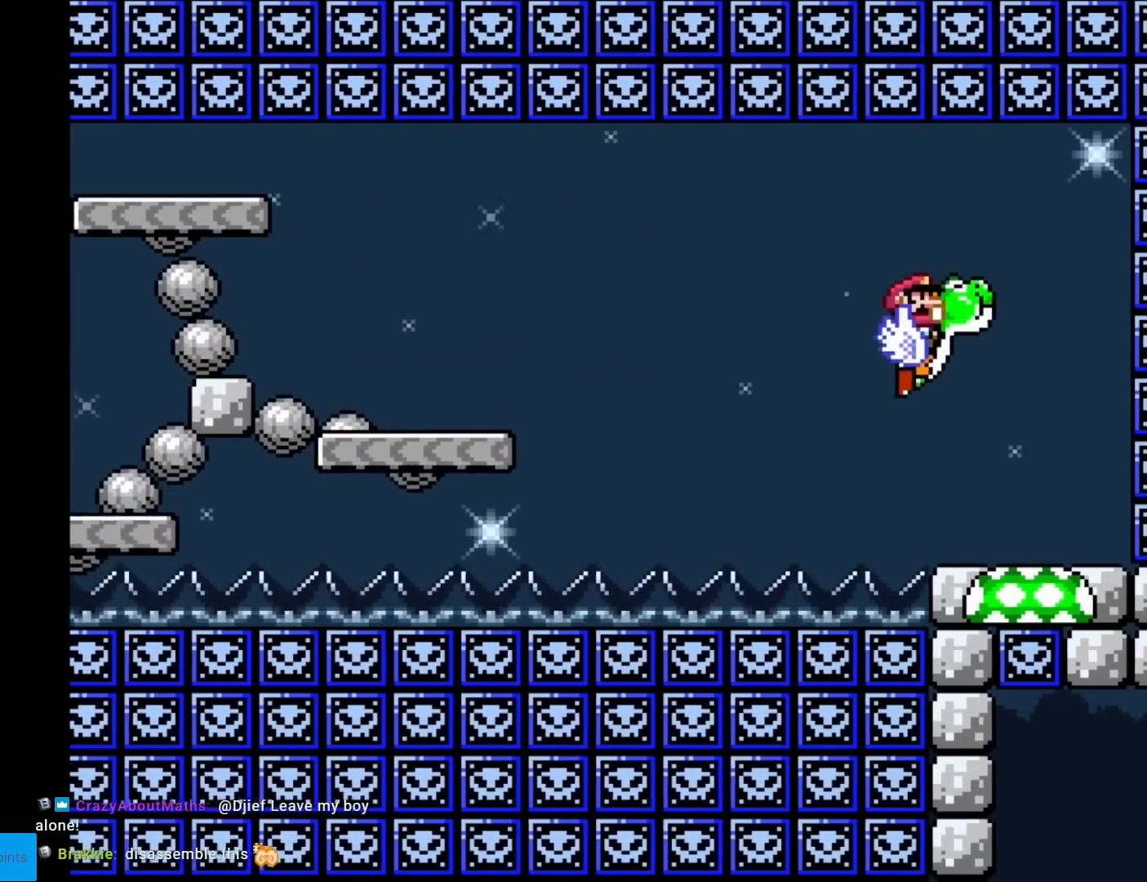
{"buttons": ["Y"], "events": [[150, "DPAD_RIGHT", "up"], [233, "DPAD_LEFT", "down"], [384, "DPAD_LEFT", "up"]]}
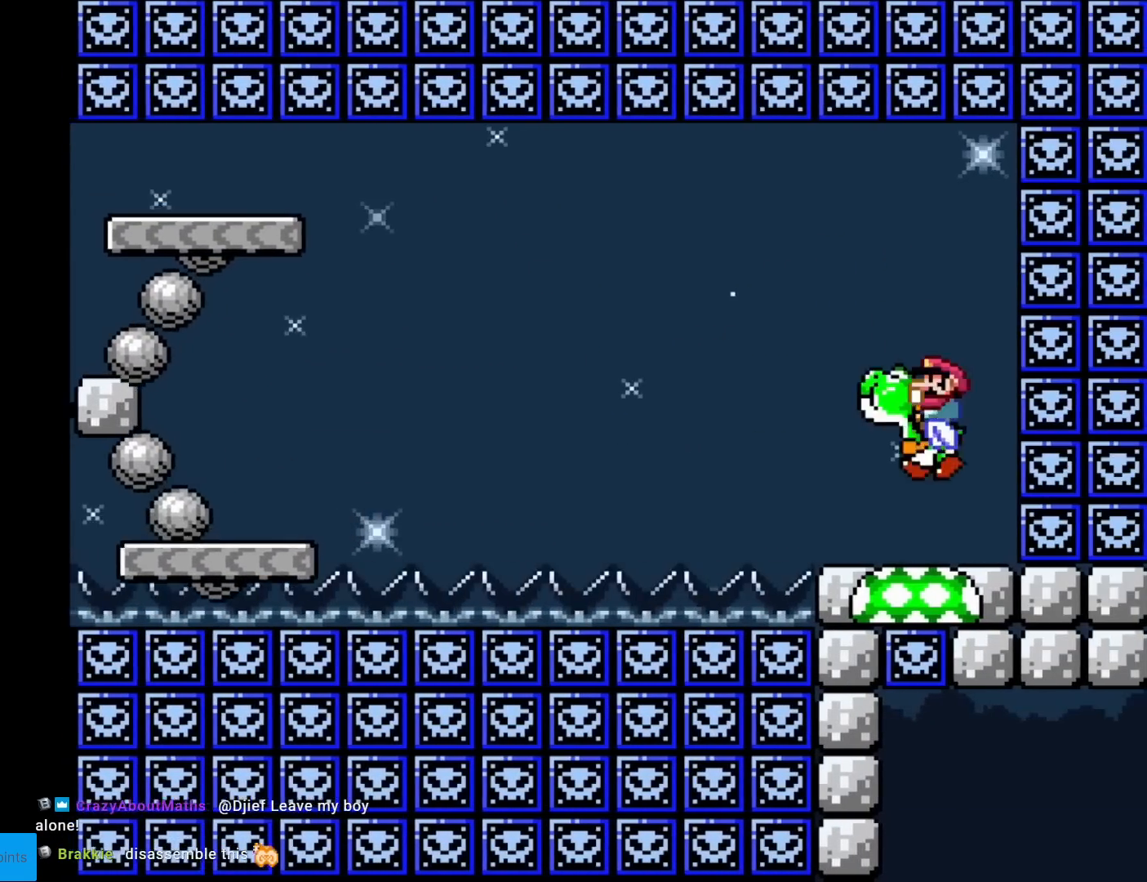
{"buttons": ["Y"], "events": []}
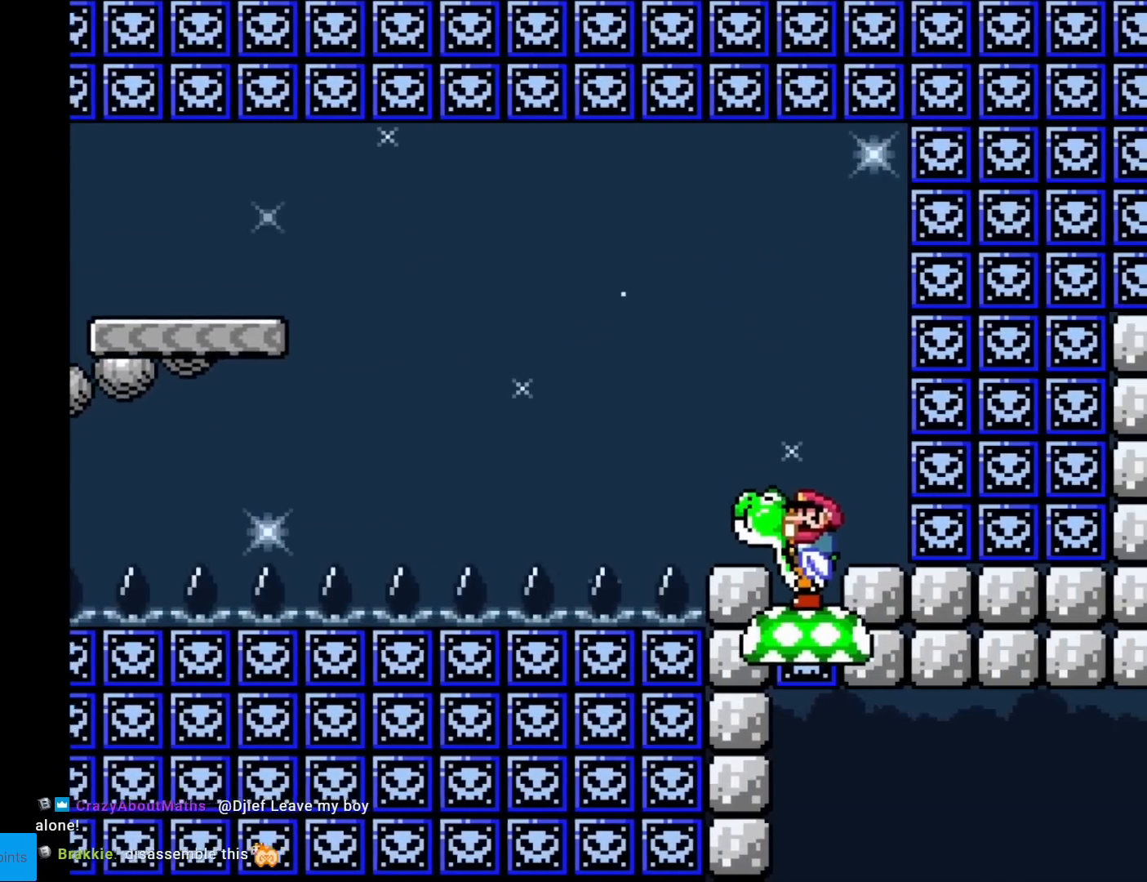
{"buttons": ["Y", "DPAD_RIGHT"], "events": [[400, "DPAD_RIGHT", "down"]]}
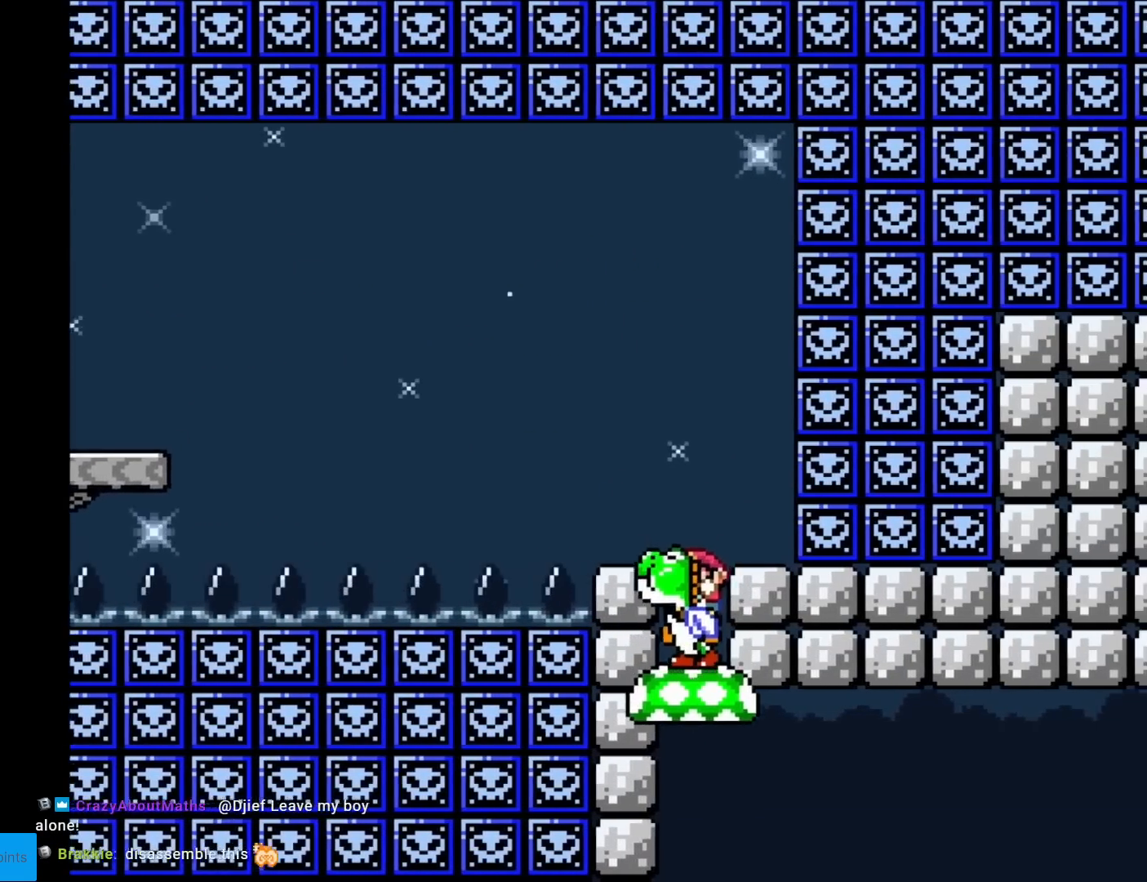
{"buttons": ["Y", "DPAD_RIGHT"], "events": []}
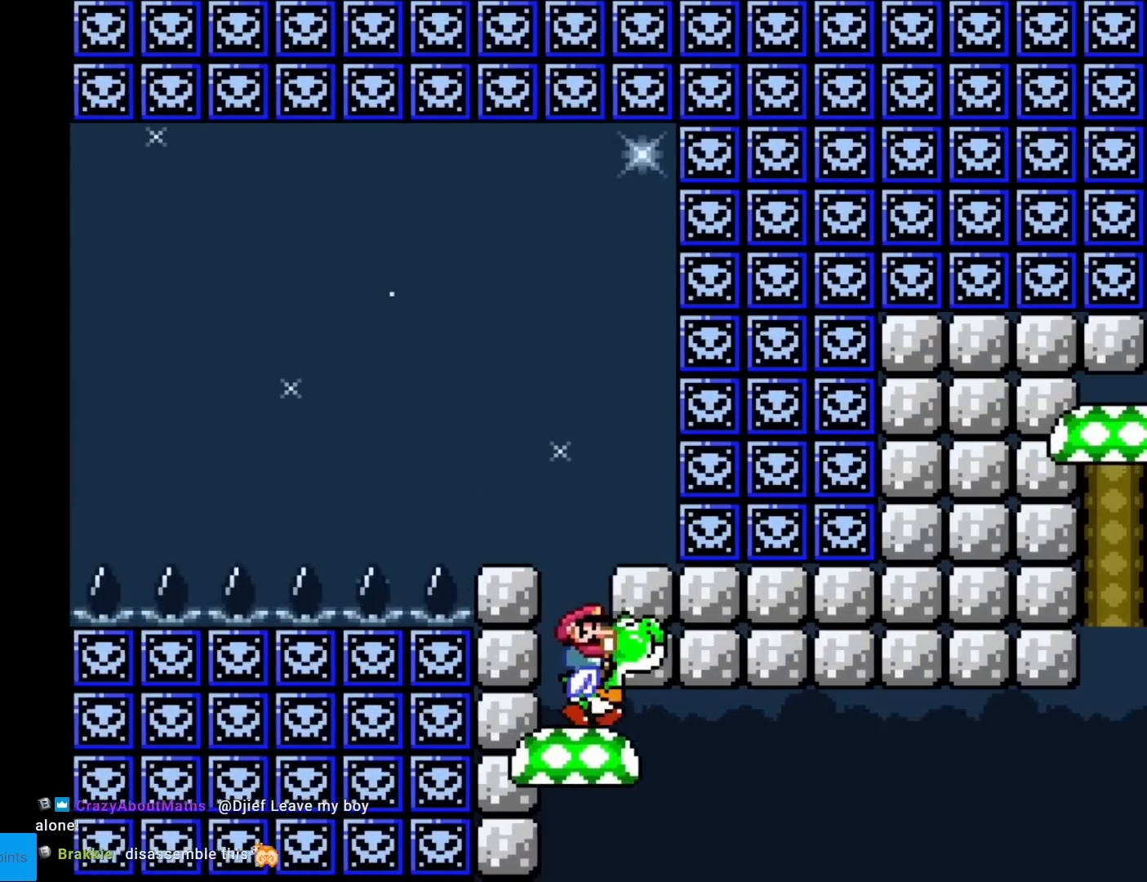
{"buttons": ["Y", "DPAD_RIGHT"], "events": []}
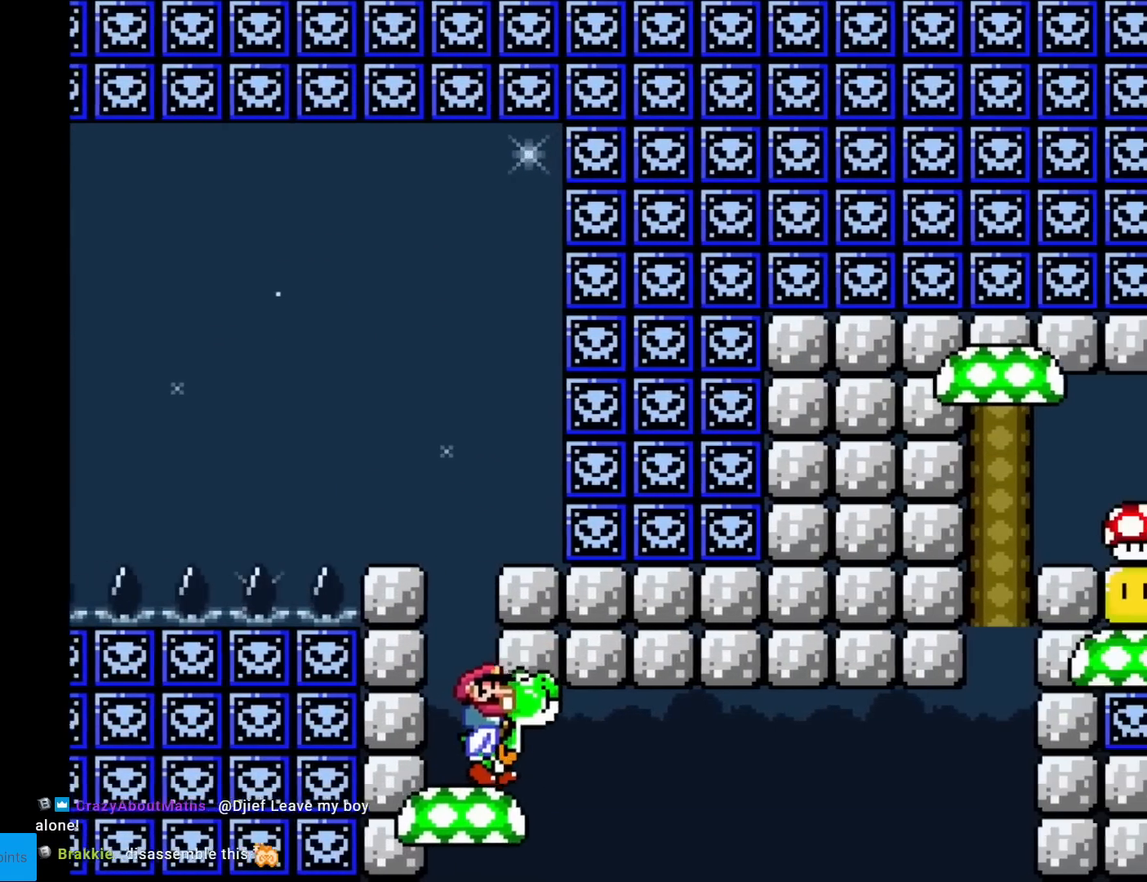
{"buttons": ["Y", "DPAD_RIGHT"], "events": [[317, "B", "down"], [451, "B", "up"]]}
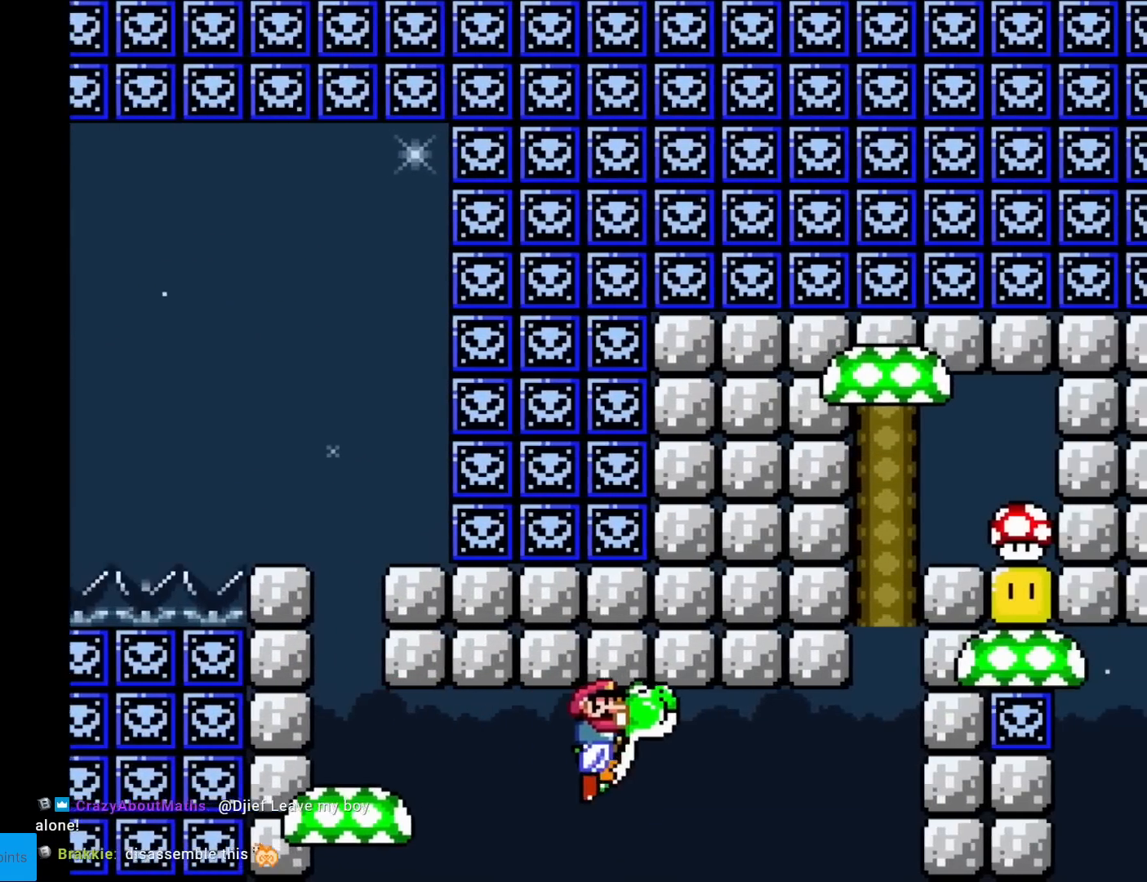
{"buttons": ["B", "Y", "DPAD_RIGHT"], "events": [[33, "B", "down"], [167, "B", "up"], [250, "B", "down"], [367, "B", "up"], [450, "B", "down"]]}